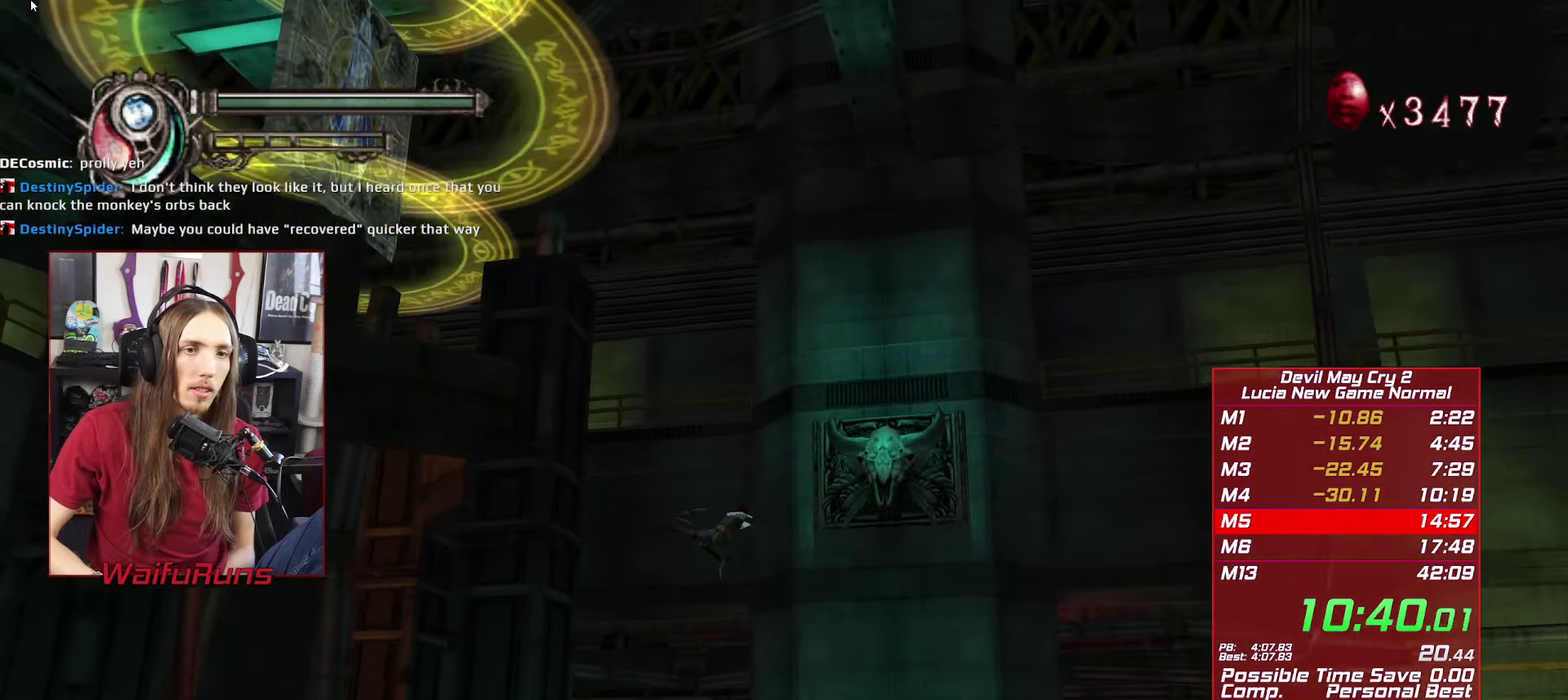
Gameplay with a controller (Xbox layout); each line is a JSON object with the inputs held at the frame after it. "events" lists button and stick changes between this image and that frame as [ms after this image, input, new state], when the widget could be followed in between. This overlay highlights the sticks when they move; stick clicks (L3 R3) are not distinguishable. Not read: DPAD_LEFT DPAD_UP HOME L3 R3 SELECT.
{"buttons": ["R1", "R2"], "left_stick": "down-left", "right_stick": "center", "events": [[17, "Y", "down"], [67, "Y", "up"]]}
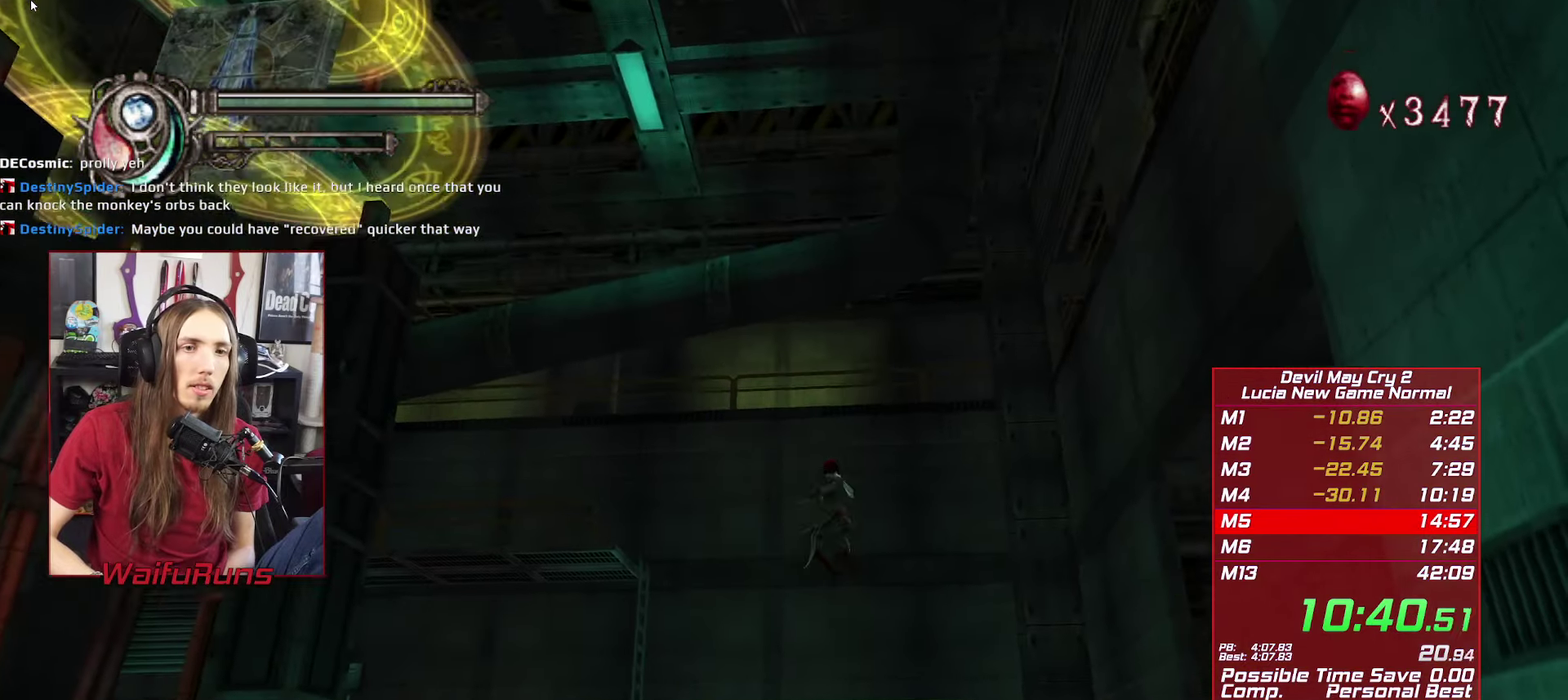
{"buttons": [], "left_stick": "up-left", "right_stick": "center", "events": [[50, "Y", "down"], [134, "Y", "up"], [217, "Y", "down"], [284, "Y", "up"], [450, "R1", "up"], [450, "left_stick", "up-left"], [500, "R2", "up"]]}
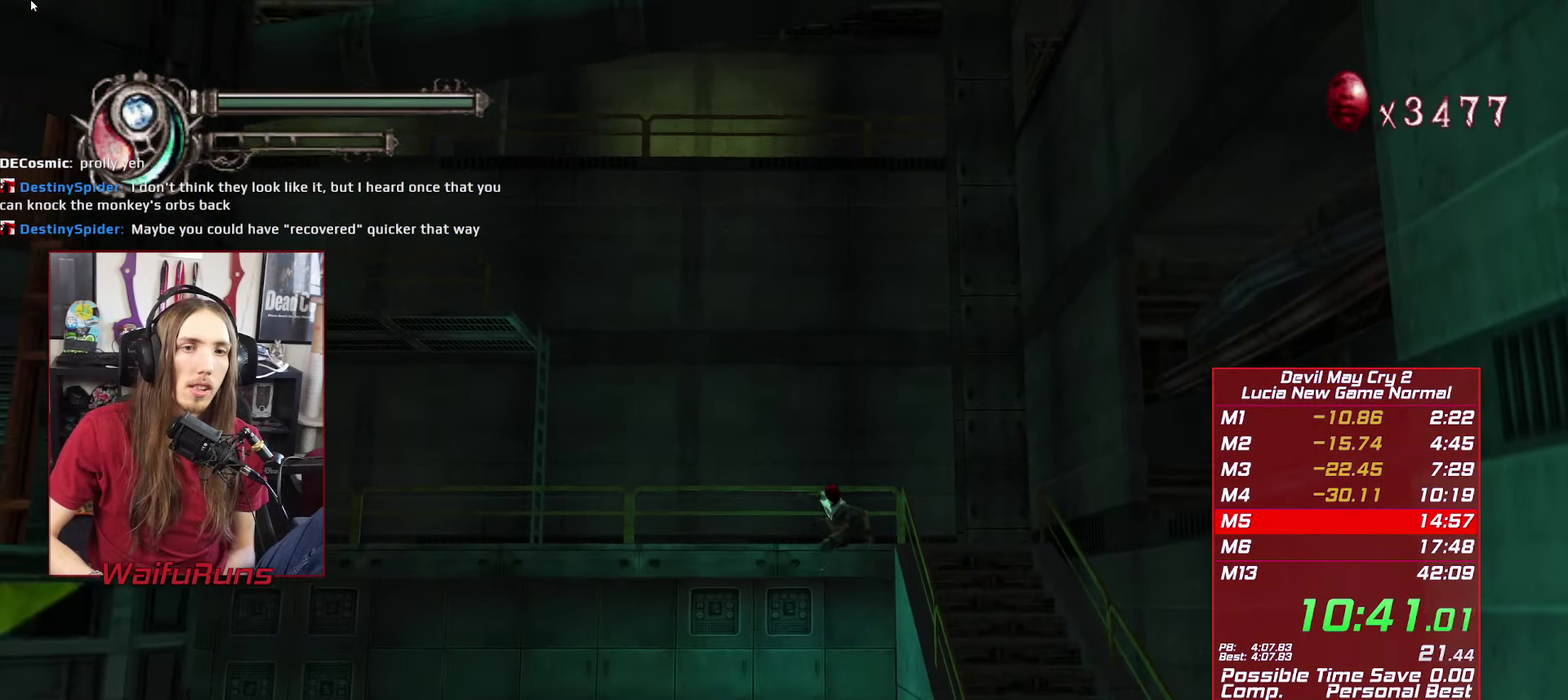
{"buttons": ["A"], "left_stick": "up-left", "right_stick": "center", "events": [[267, "A", "down"]]}
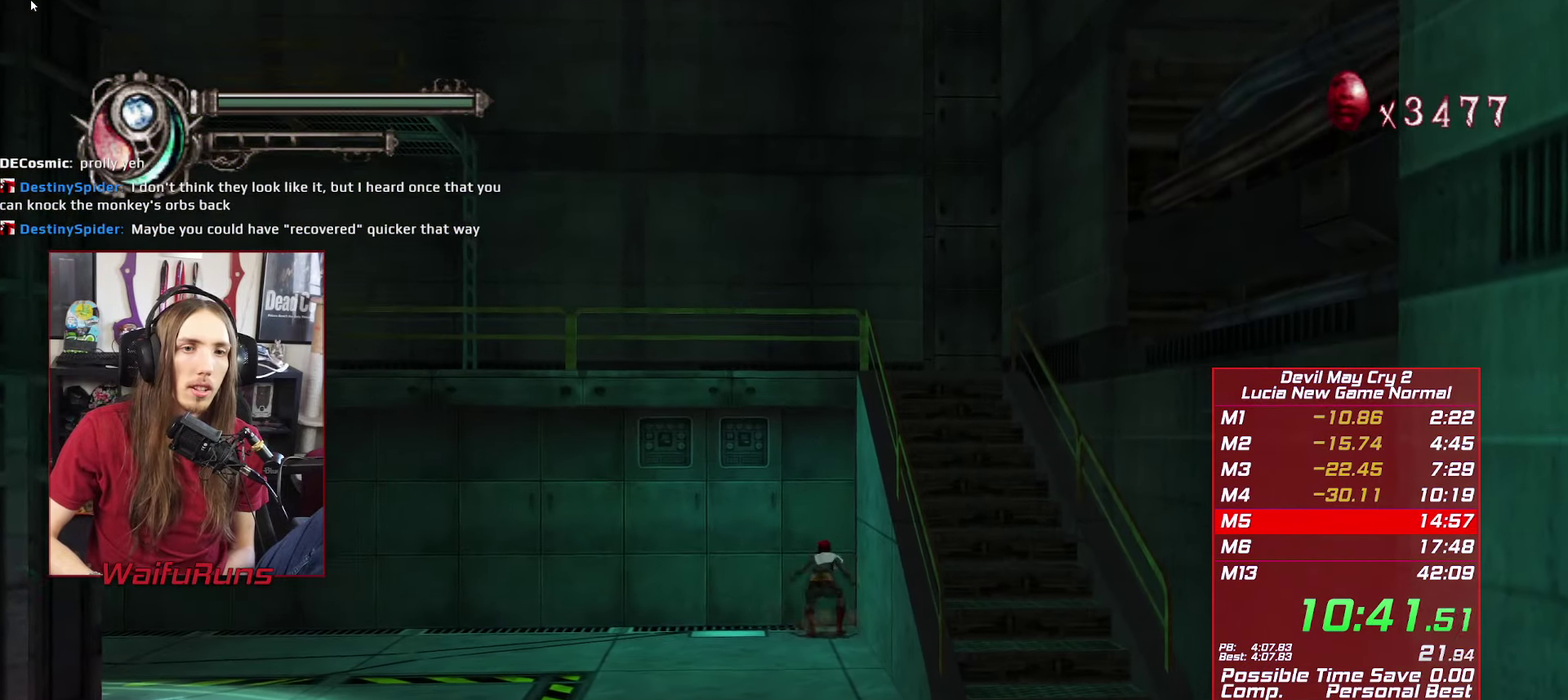
{"buttons": [], "left_stick": "up-left", "right_stick": "center", "events": [[100, "A", "up"], [184, "A", "down"], [500, "A", "up"]]}
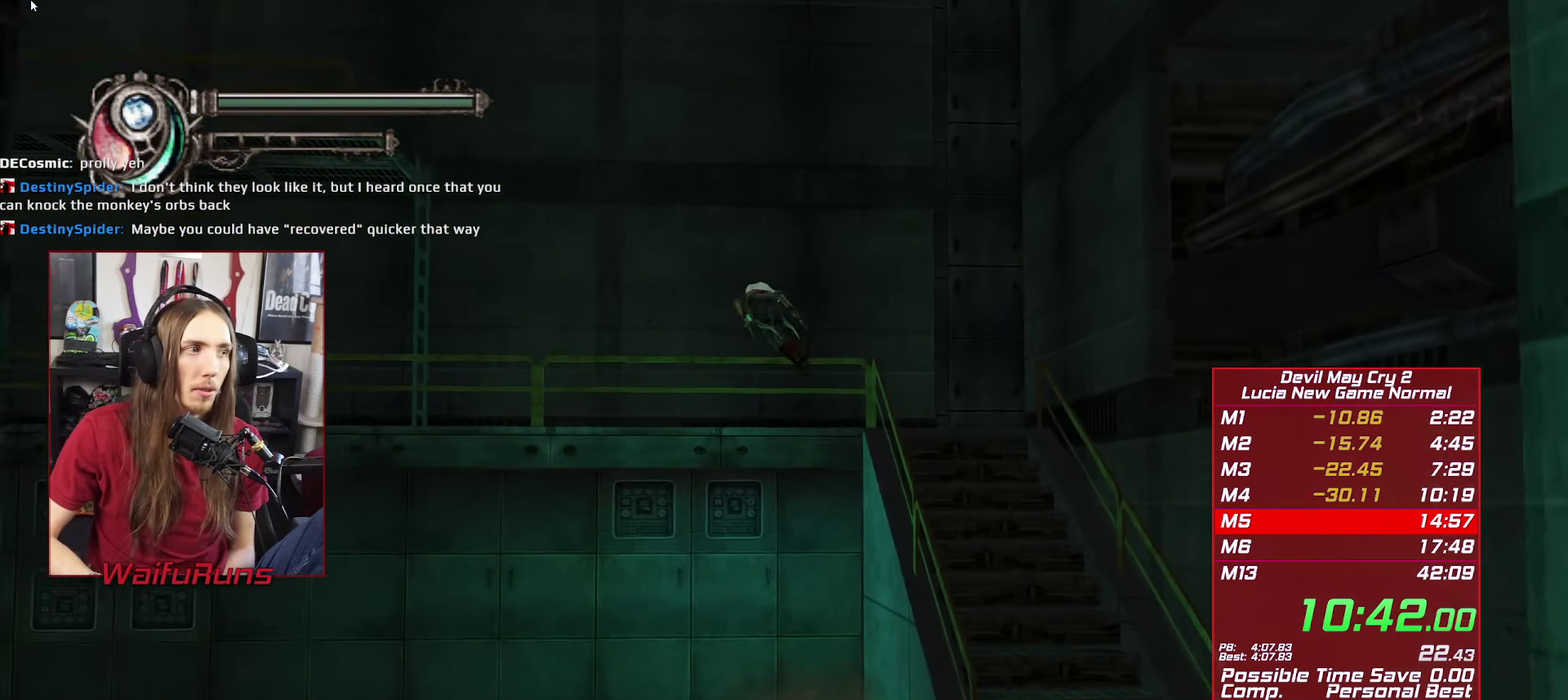
{"buttons": ["A"], "left_stick": "up-left", "right_stick": "center", "events": [[117, "A", "down"]]}
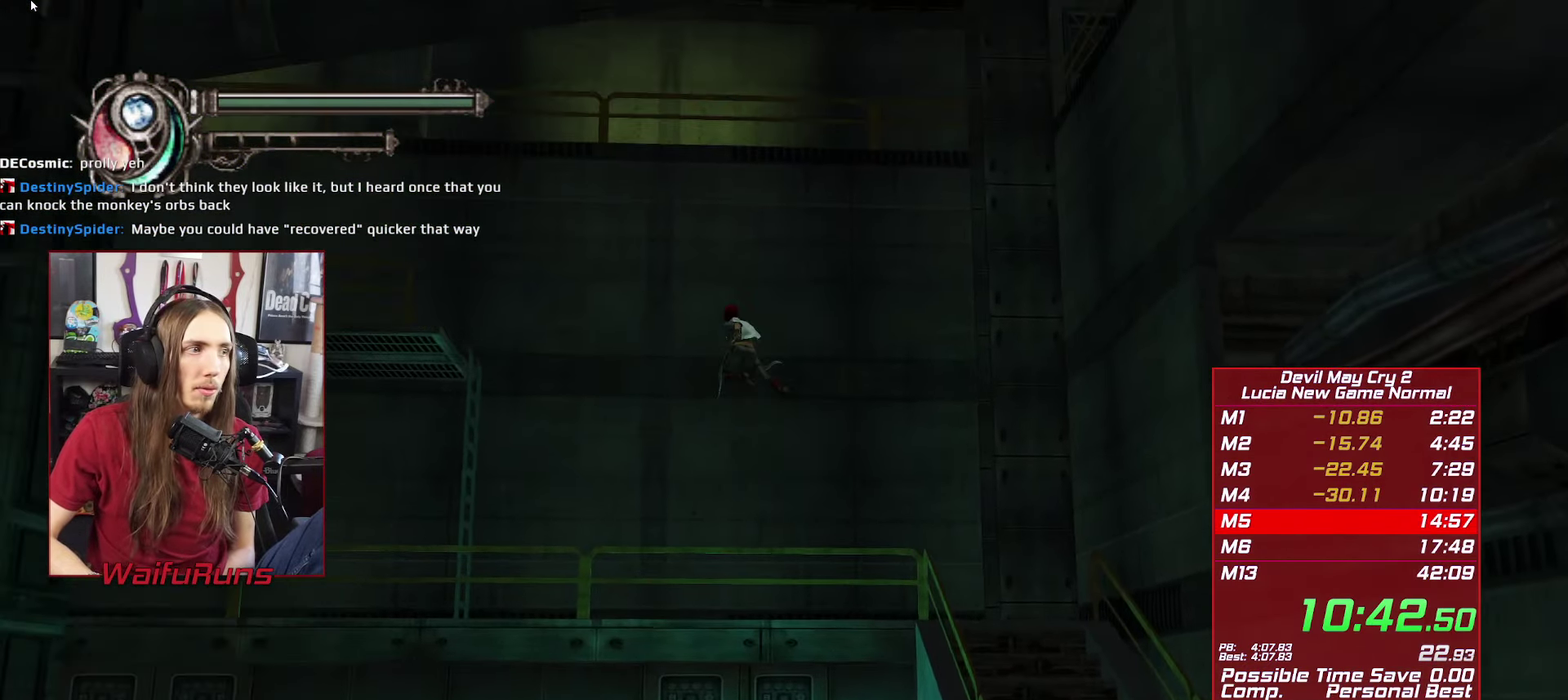
{"buttons": ["A"], "left_stick": "up-left", "right_stick": "center", "events": []}
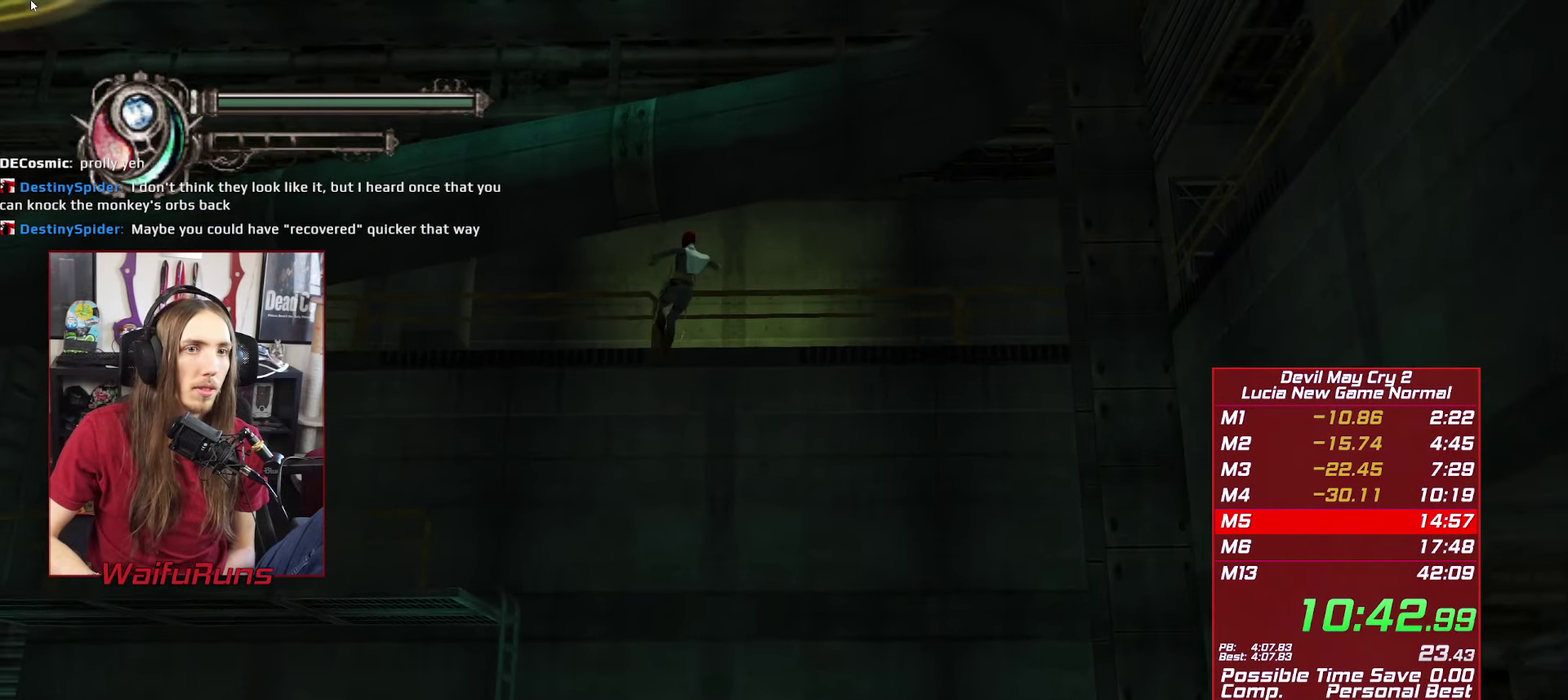
{"buttons": [], "left_stick": "center", "right_stick": "center", "events": [[50, "A", "up"], [200, "left_stick", "up"], [350, "left_stick", "center"]]}
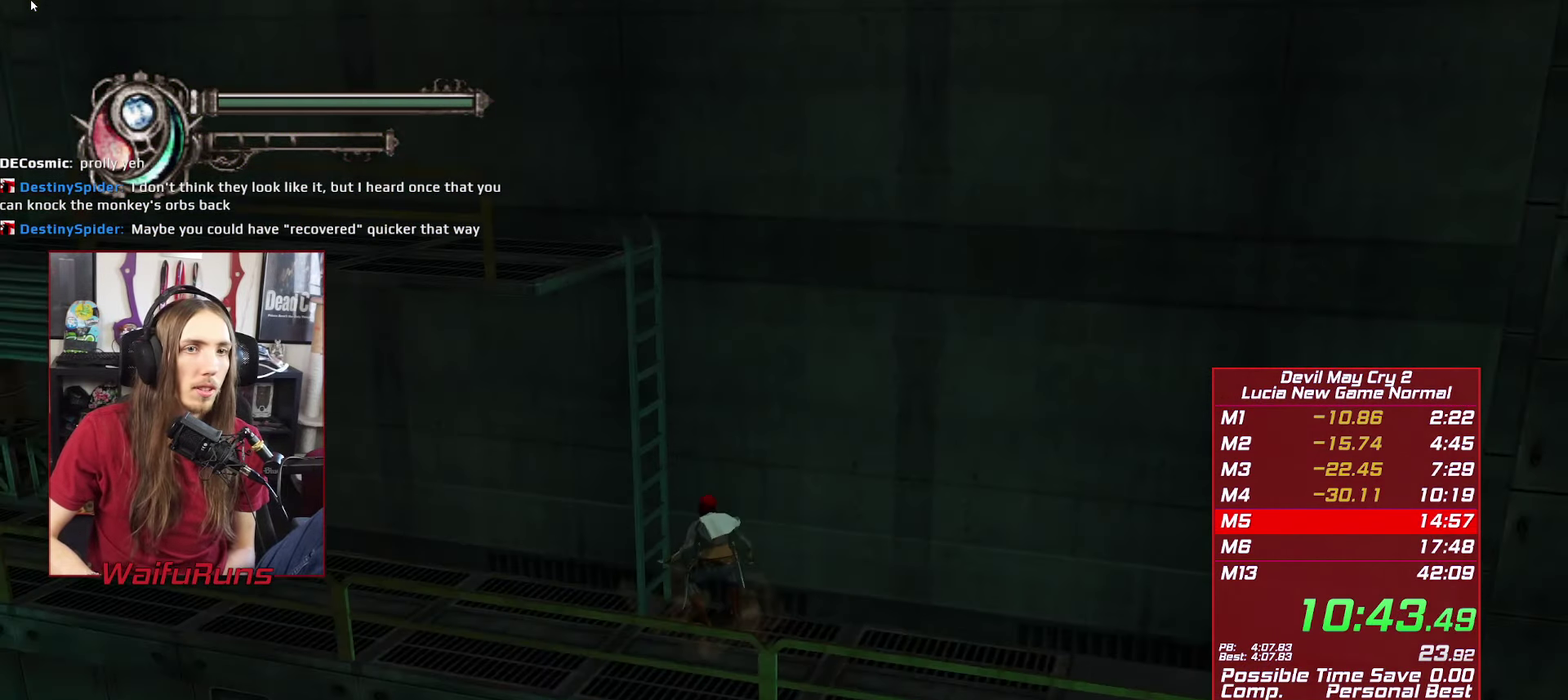
{"buttons": ["A"], "left_stick": "up-left", "right_stick": "center", "events": [[84, "A", "down"], [384, "left_stick", "up-left"], [417, "A", "up"], [484, "A", "down"]]}
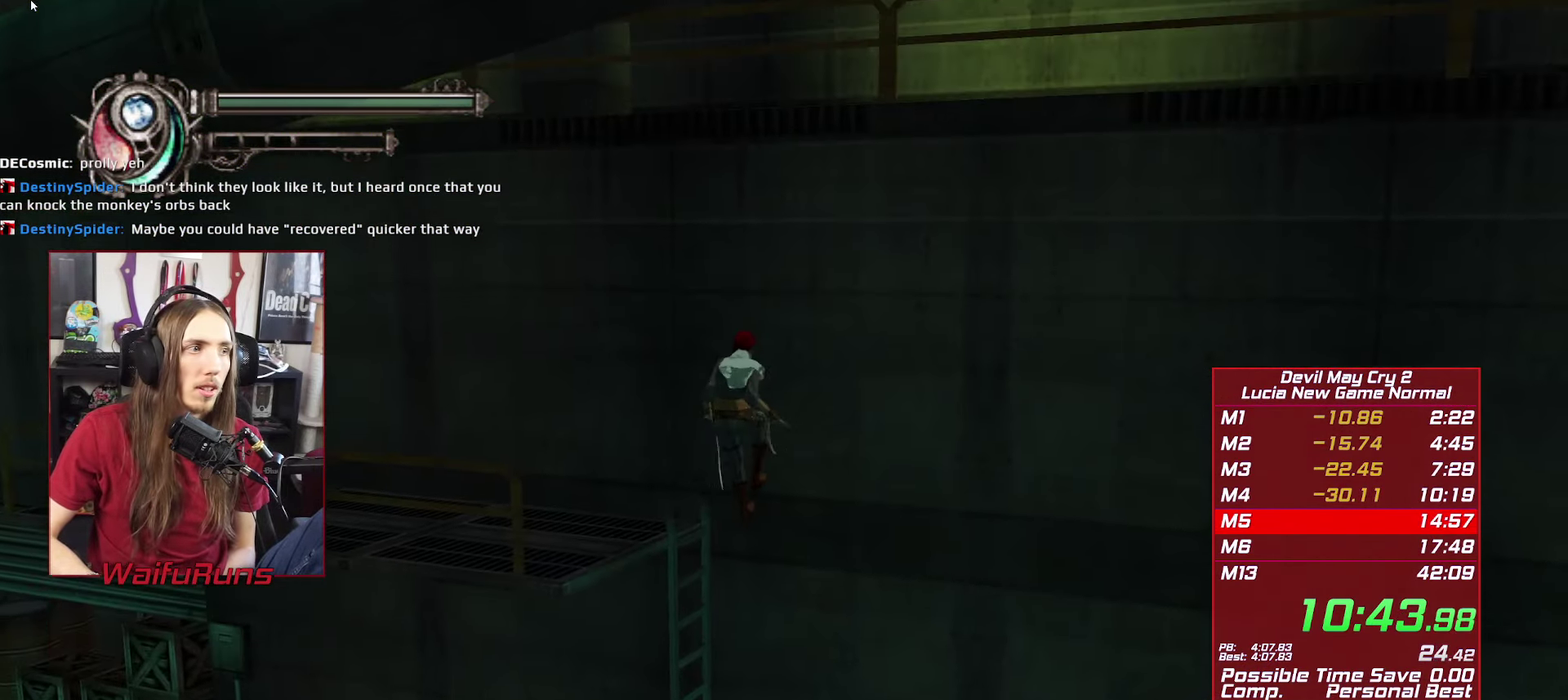
{"buttons": ["A"], "left_stick": "up-left", "right_stick": "center", "events": []}
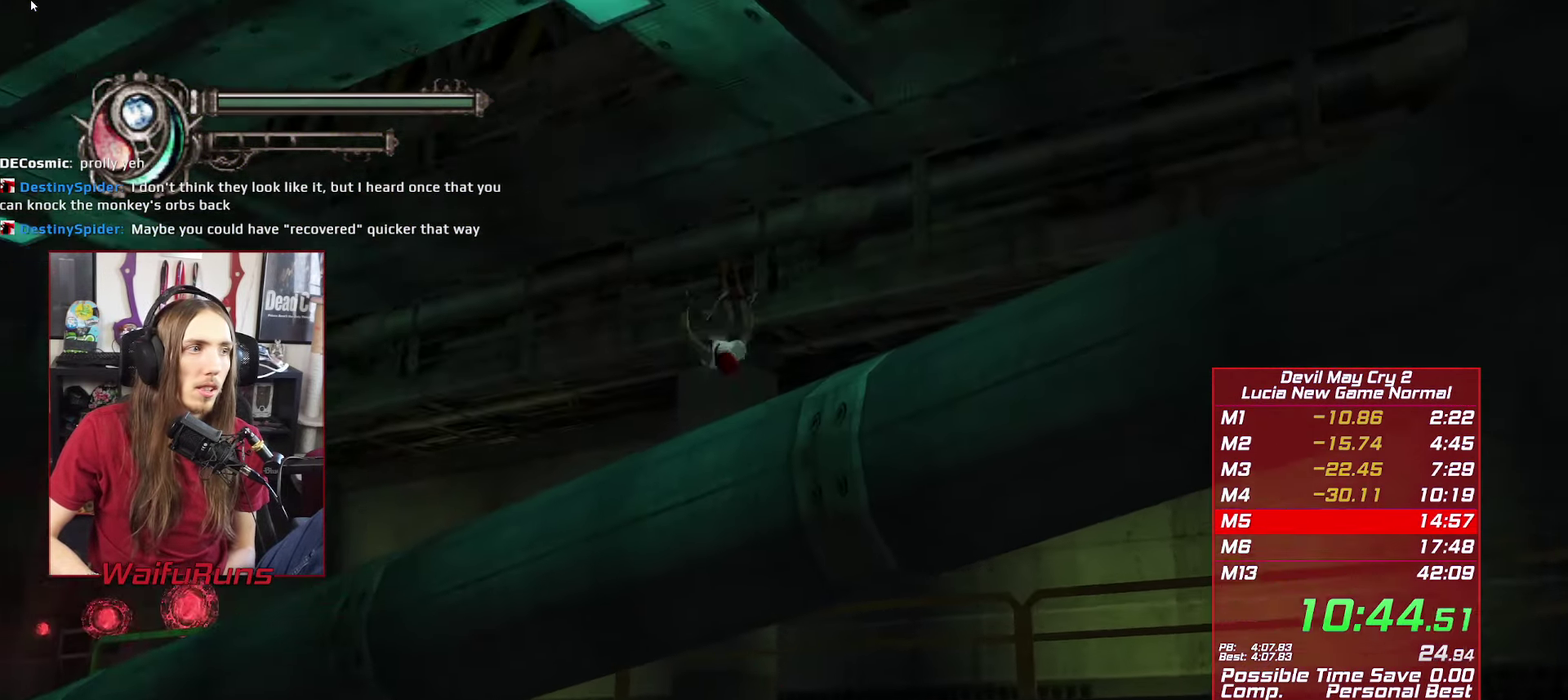
{"buttons": ["A"], "left_stick": "up-left", "right_stick": "center"}
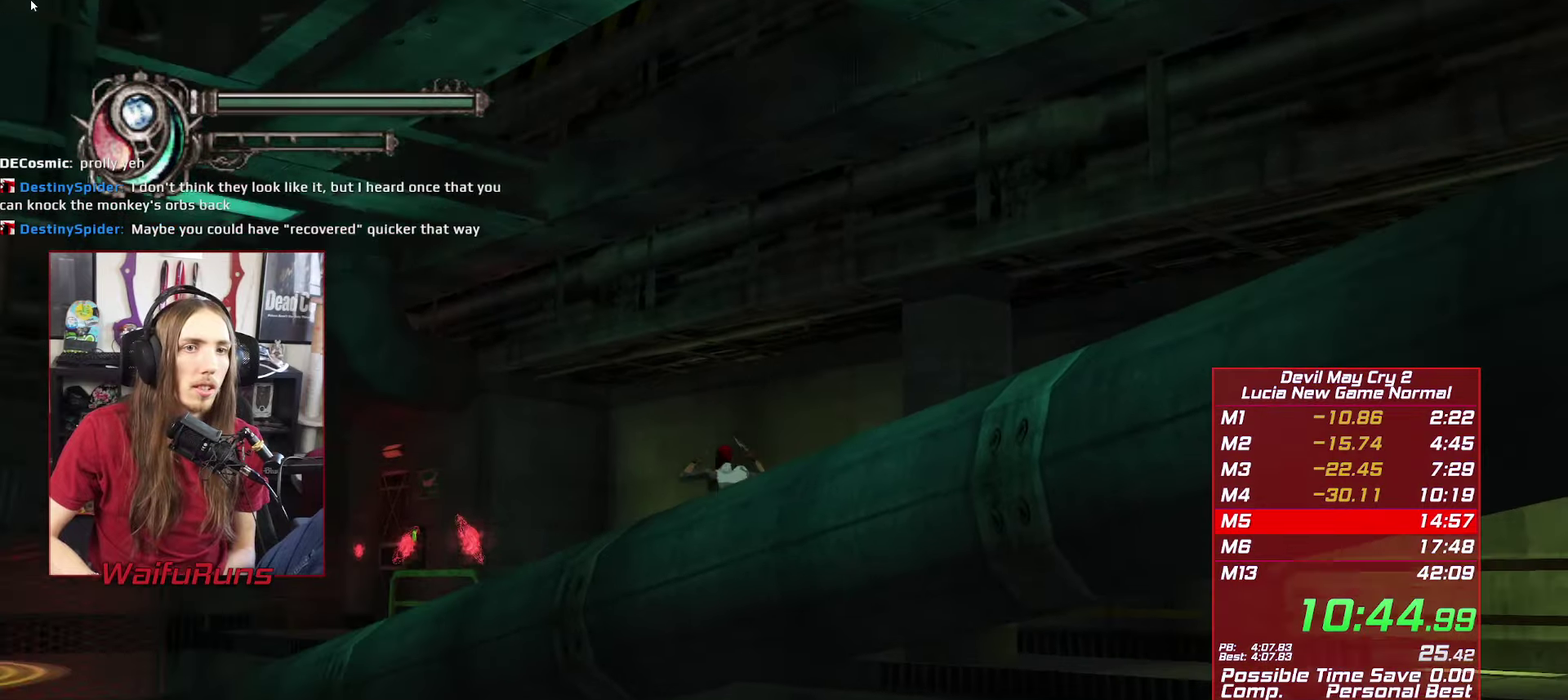
{"buttons": ["A"], "left_stick": "up-left", "right_stick": "center", "events": [[66, "A", "up"], [250, "A", "down"]]}
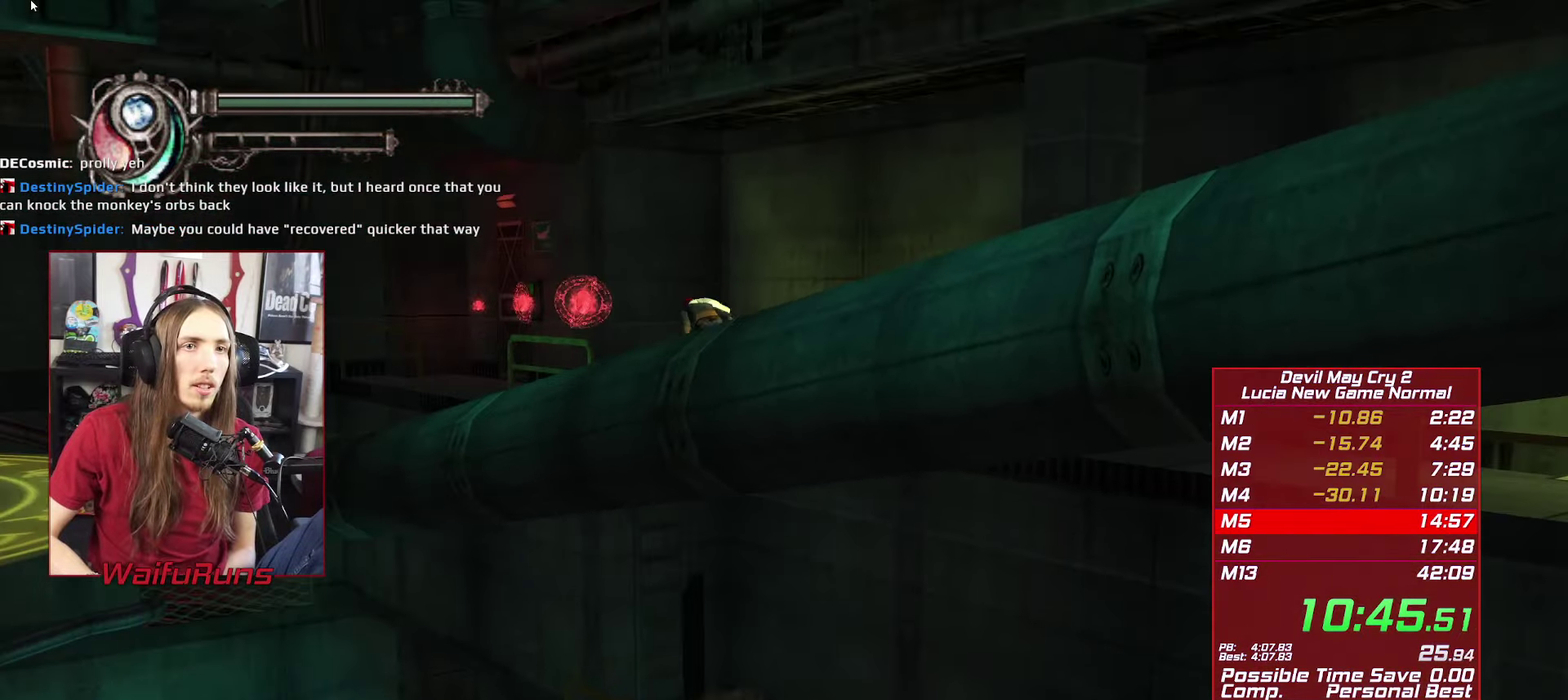
{"buttons": ["B"], "left_stick": "up-left", "right_stick": "center"}
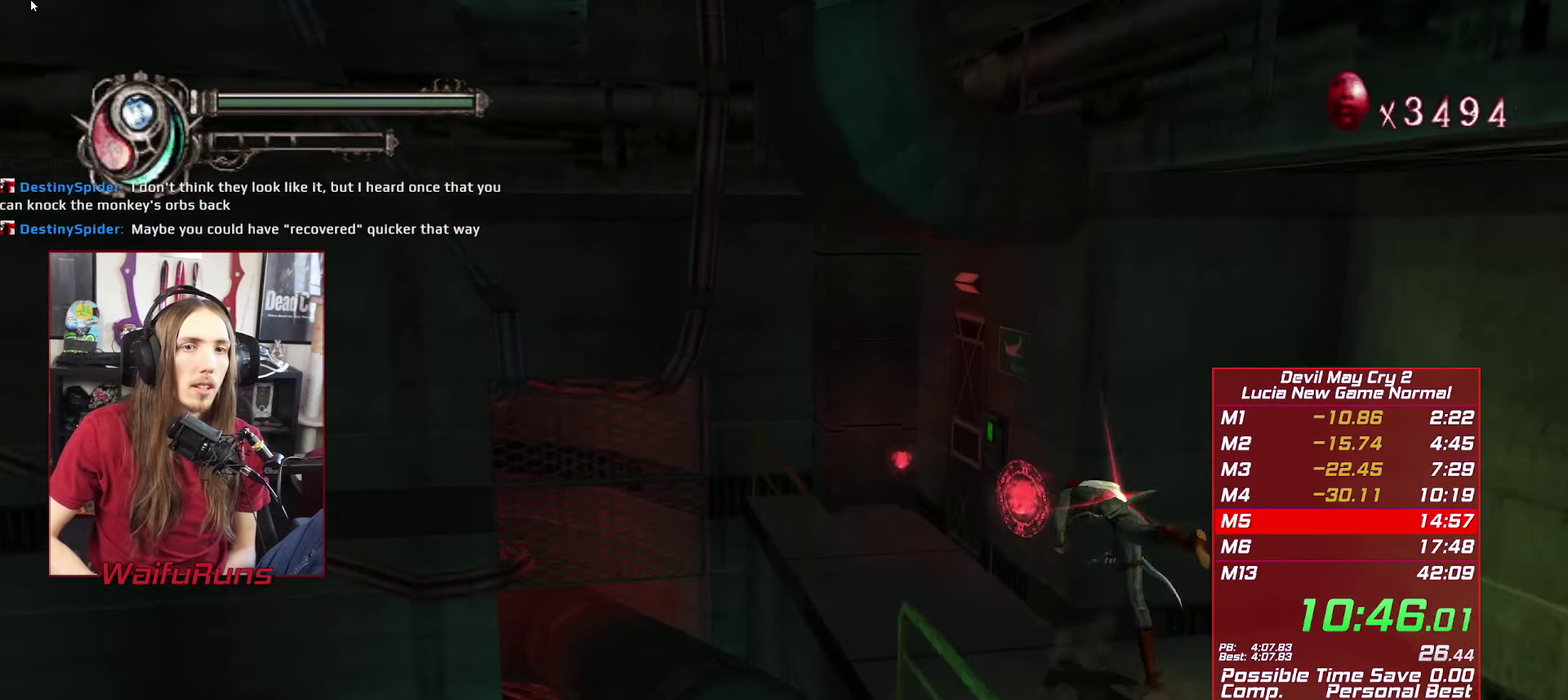
{"buttons": [], "left_stick": "up", "right_stick": "center", "events": [[16, "B", "up"], [33, "left_stick", "up"]]}
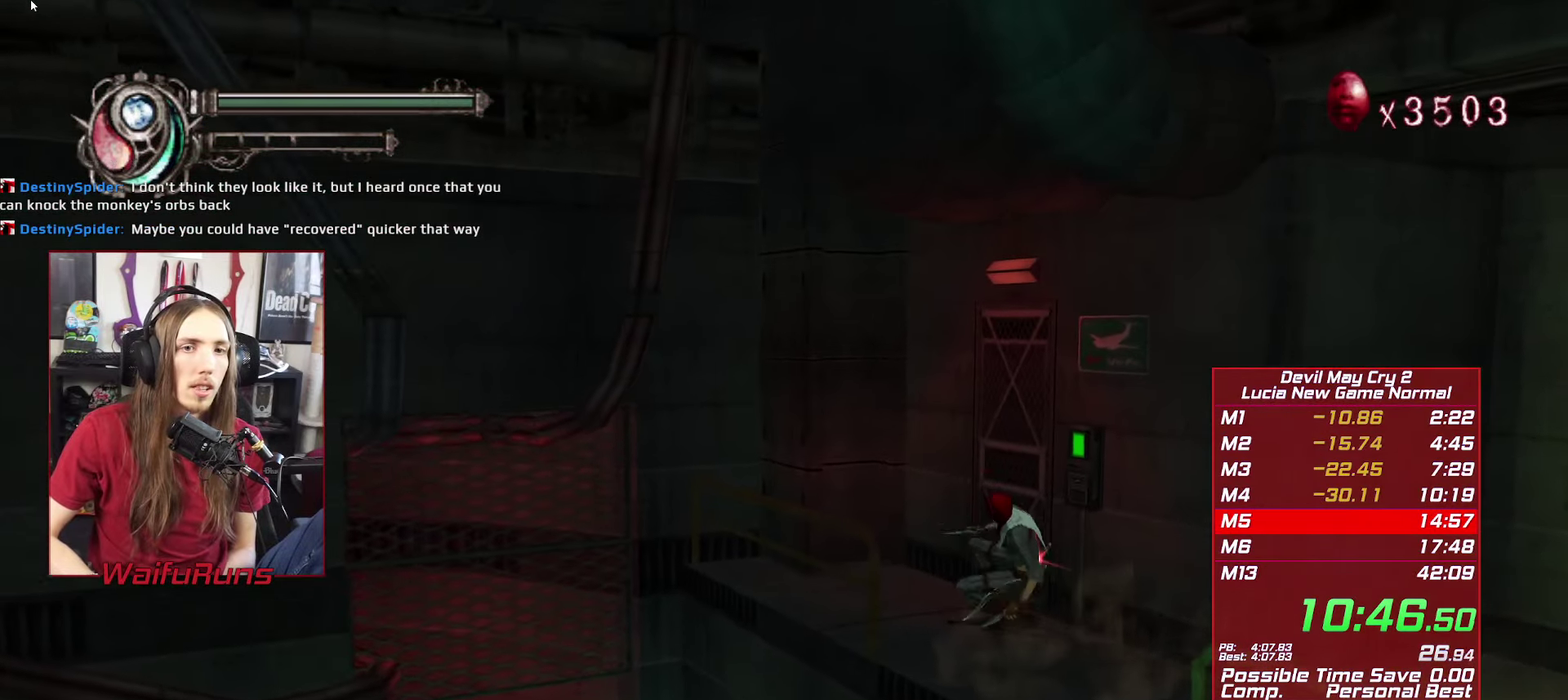
{"buttons": [], "left_stick": "up-right", "right_stick": "center", "events": [[66, "left_stick", "up-right"]]}
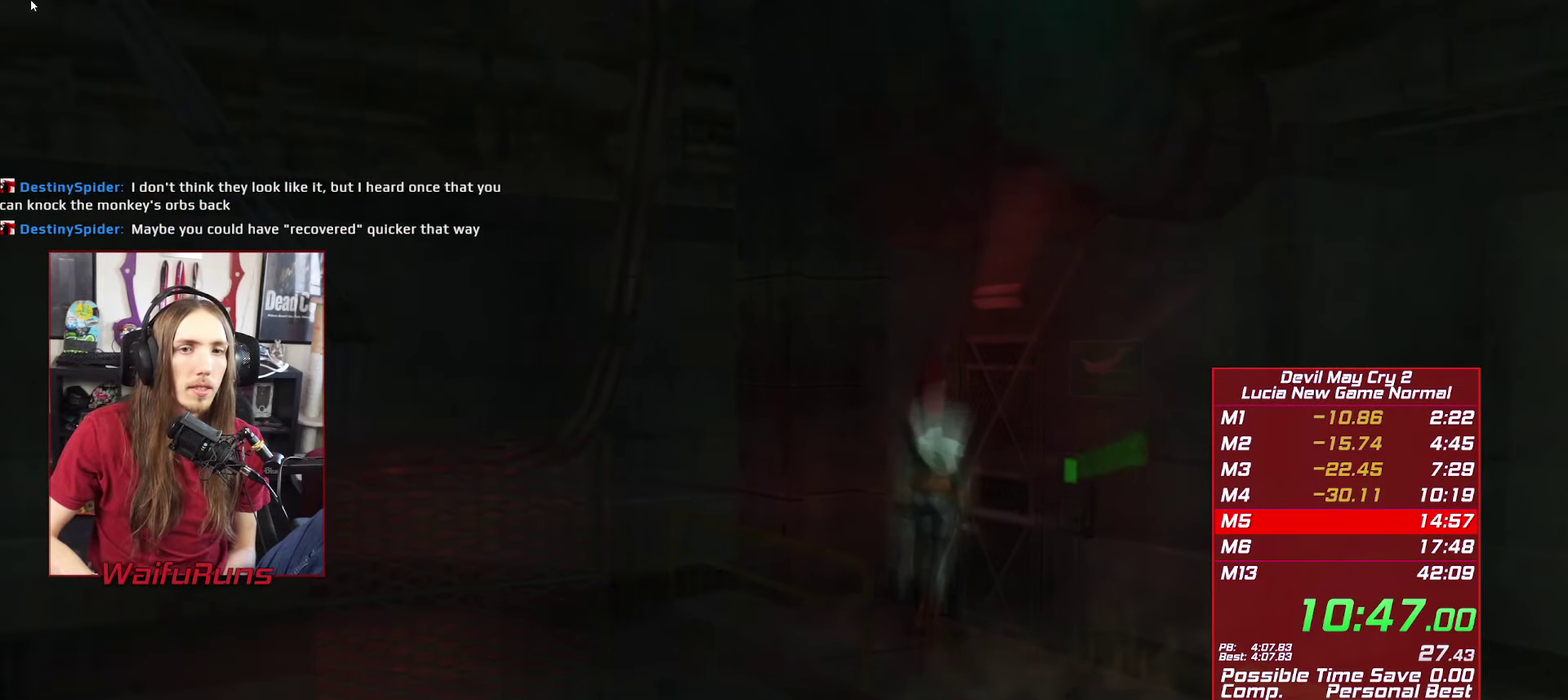
{"buttons": [], "left_stick": "center", "right_stick": "center", "events": [[133, "left_stick", "center"]]}
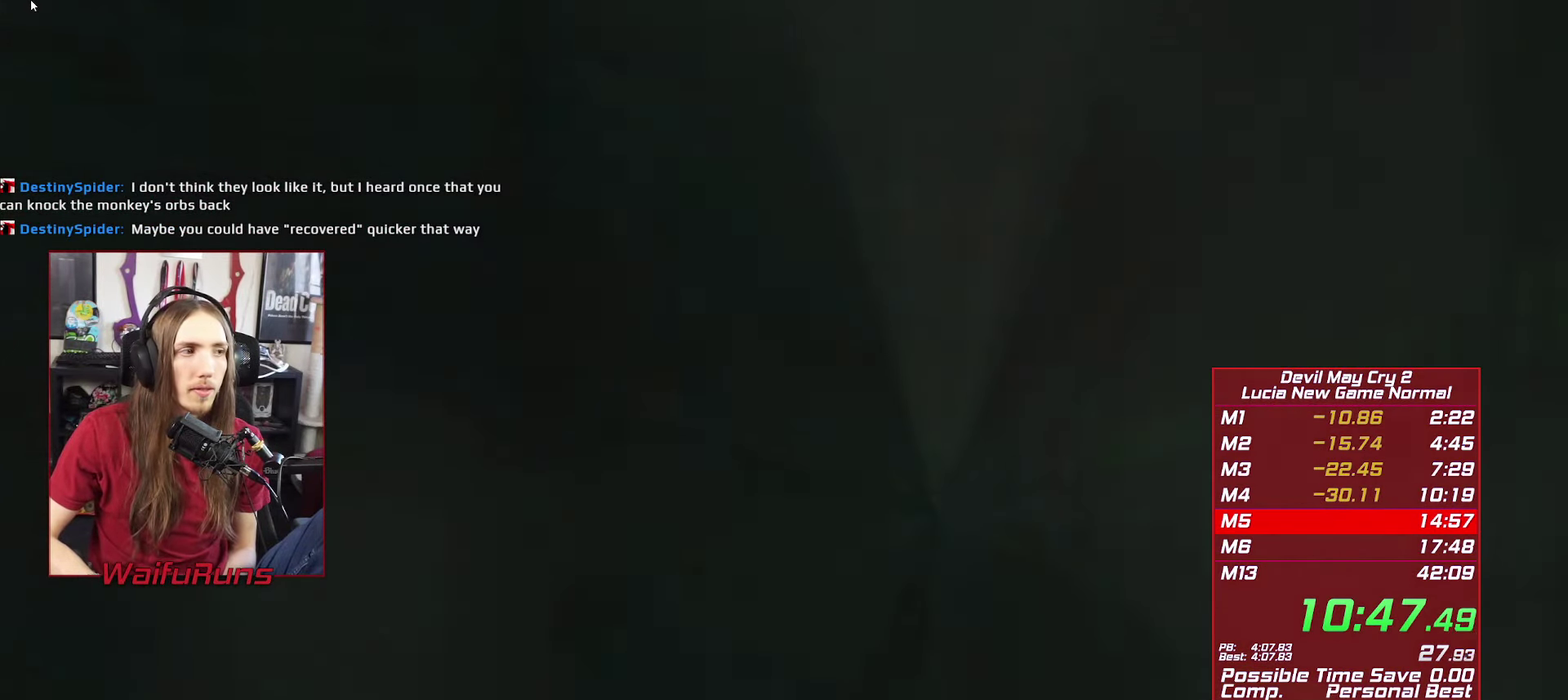
{"buttons": [], "left_stick": "center", "right_stick": "center", "events": []}
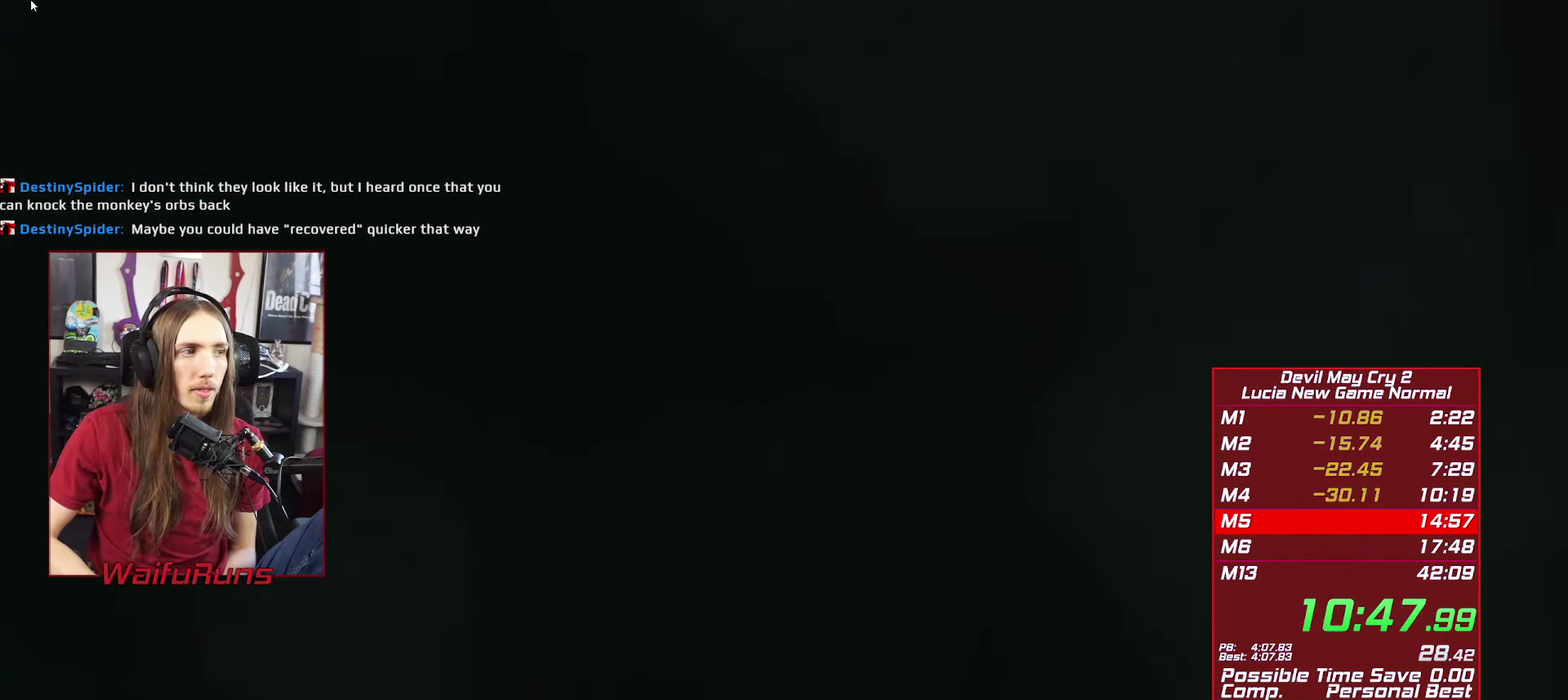
{"buttons": [], "left_stick": "center", "right_stick": "center", "events": []}
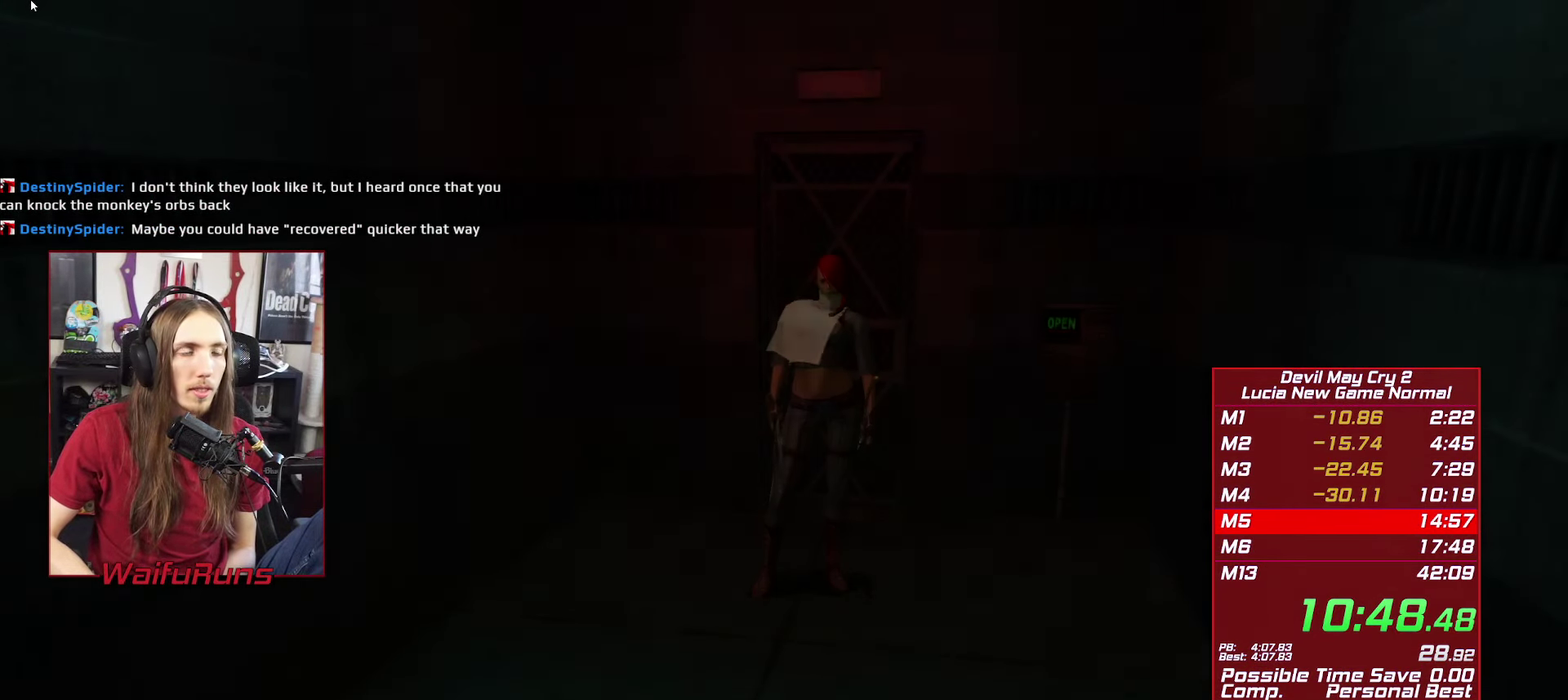
{"buttons": [], "left_stick": "down", "right_stick": "center", "events": [[266, "left_stick", "down"]]}
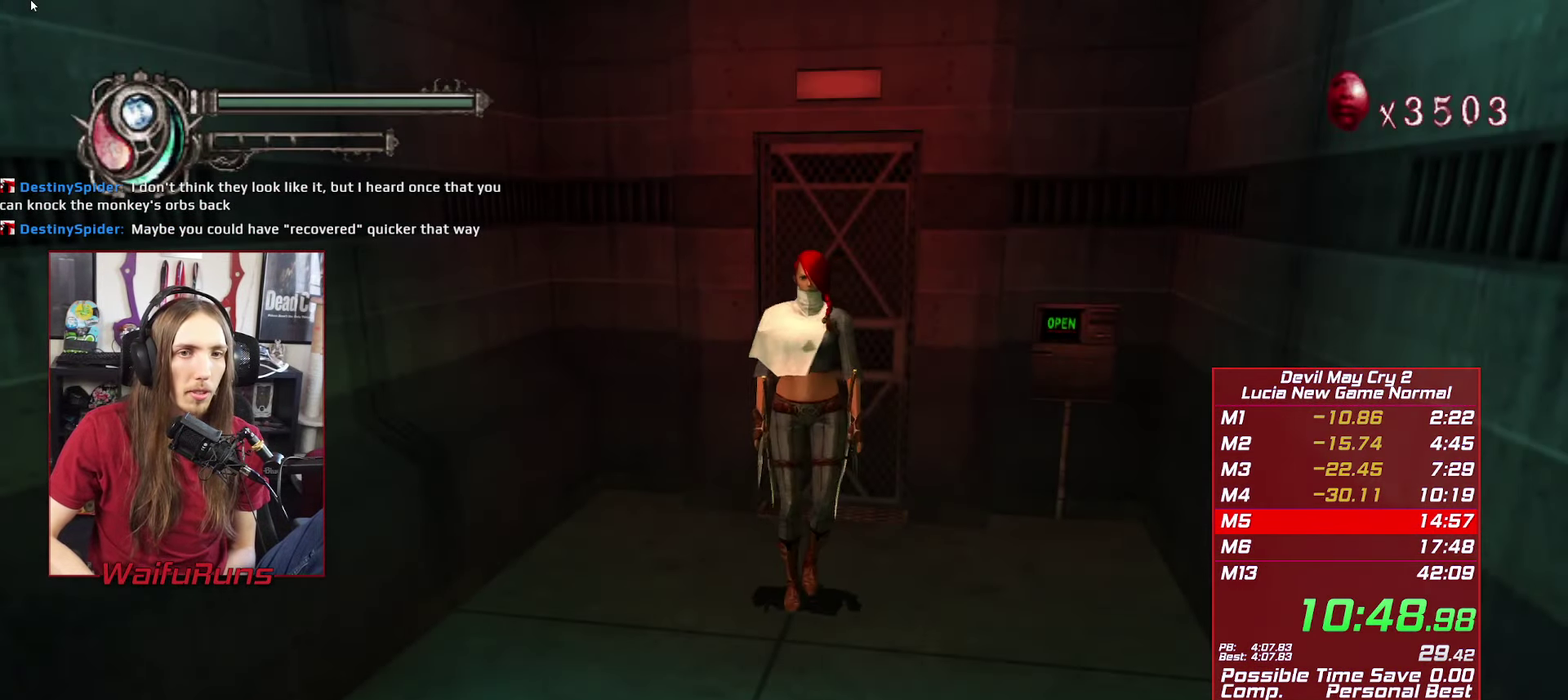
{"buttons": ["R1"], "left_stick": "down", "right_stick": "center", "events": [[283, "R1", "down"], [333, "A", "down"], [483, "A", "up"]]}
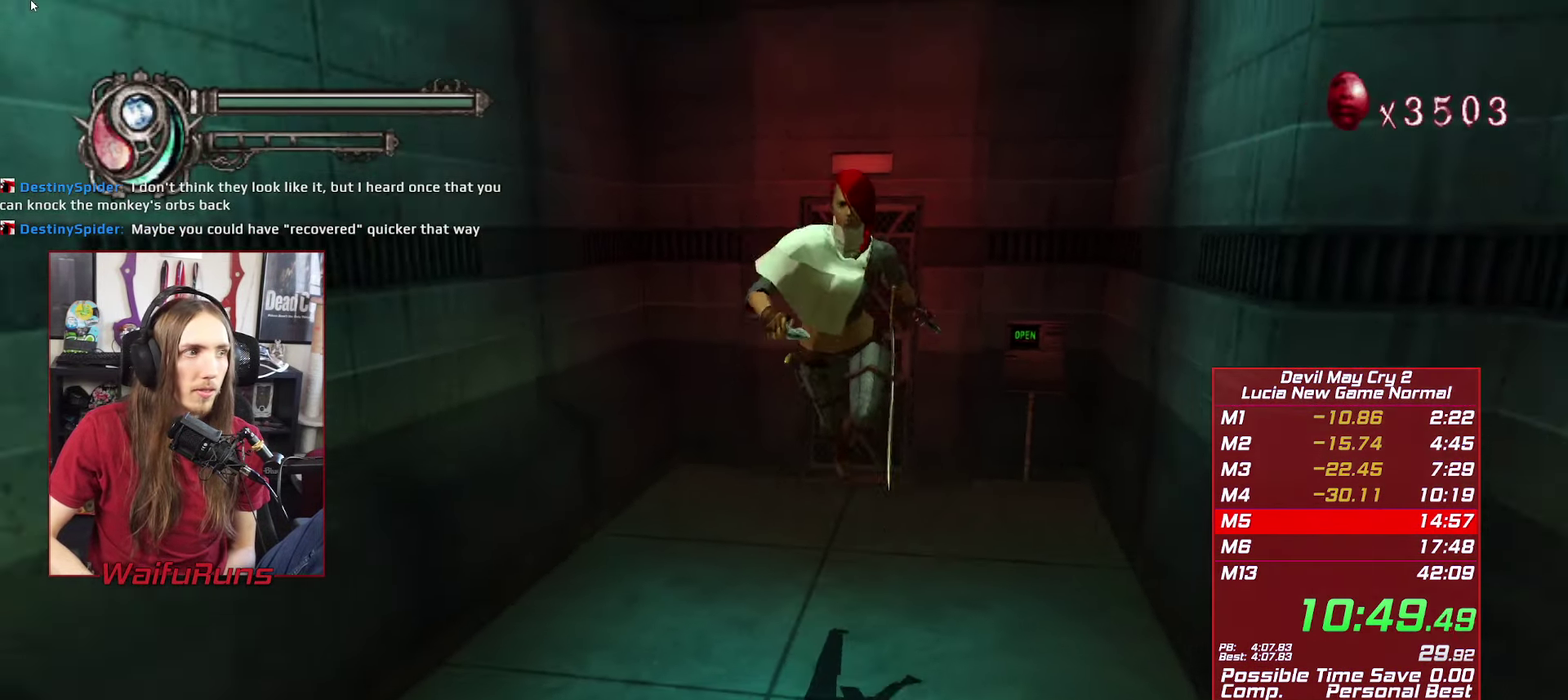
{"buttons": ["R1"], "left_stick": "down", "right_stick": "center", "events": [[233, "Y", "down"], [283, "Y", "up"], [367, "Y", "down"], [417, "Y", "up"]]}
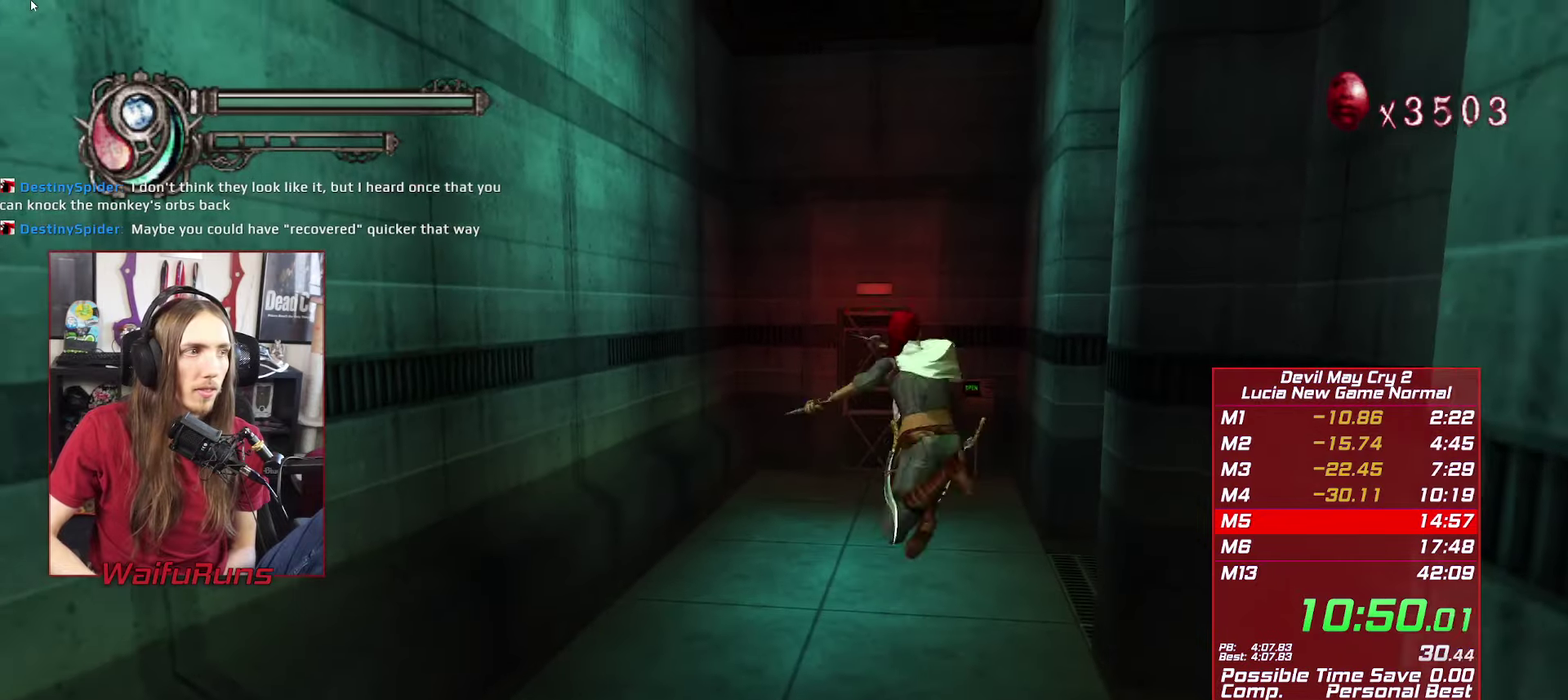
{"buttons": ["Y", "R1"], "left_stick": "down", "right_stick": "center", "events": [[333, "Y", "down"], [383, "Y", "up"], [467, "Y", "down"]]}
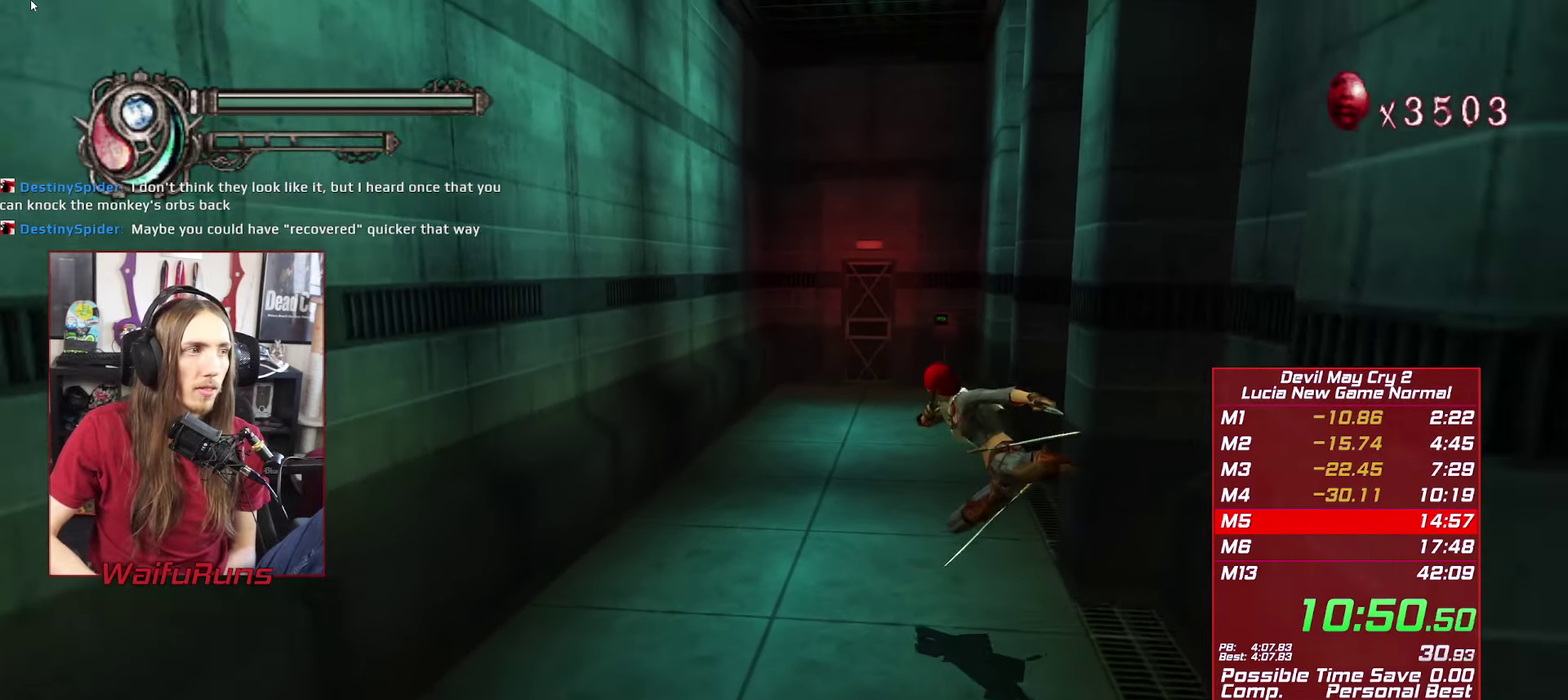
{"buttons": ["Y", "R1"], "left_stick": "down", "right_stick": "center", "events": [[33, "Y", "up"], [483, "Y", "down"]]}
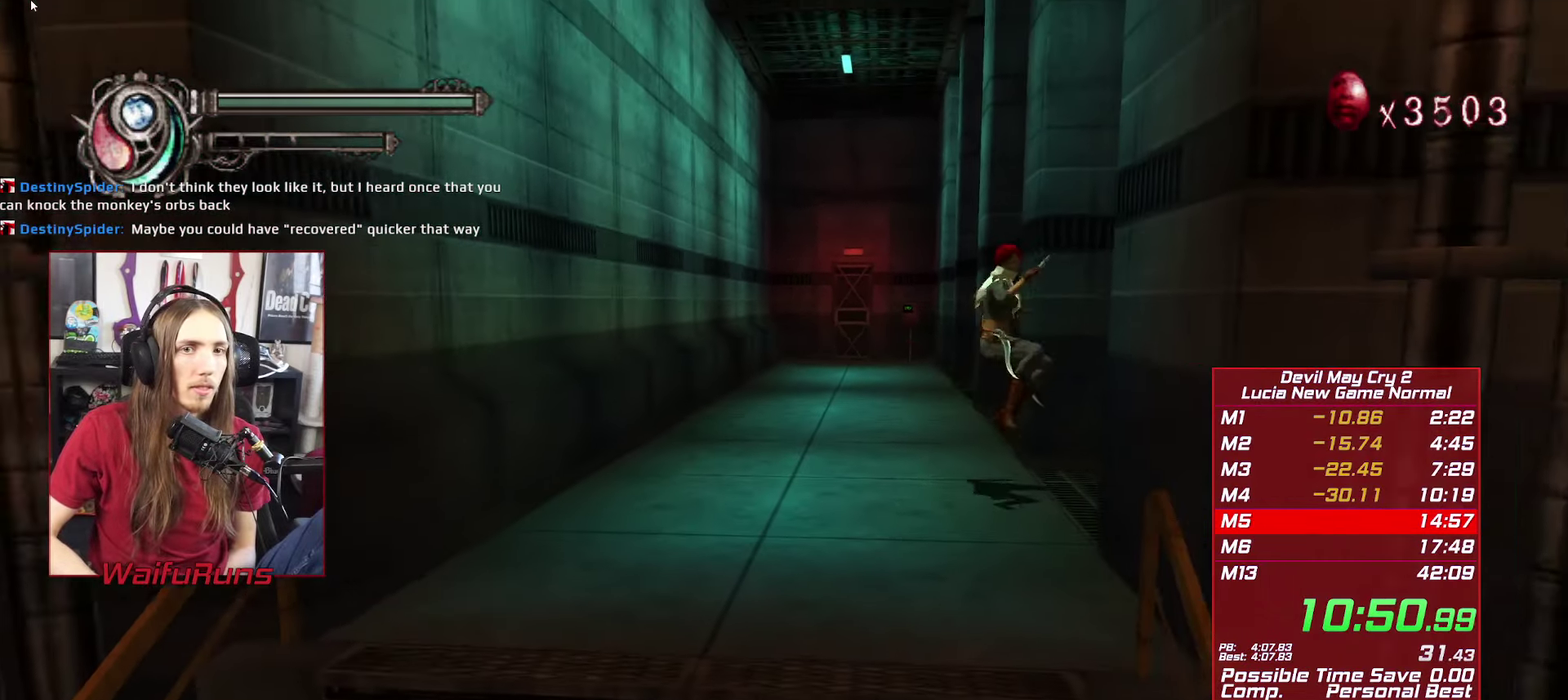
{"buttons": ["R1"], "left_stick": "down", "right_stick": "center", "events": [[67, "Y", "up"], [117, "Y", "down"], [183, "Y", "up"]]}
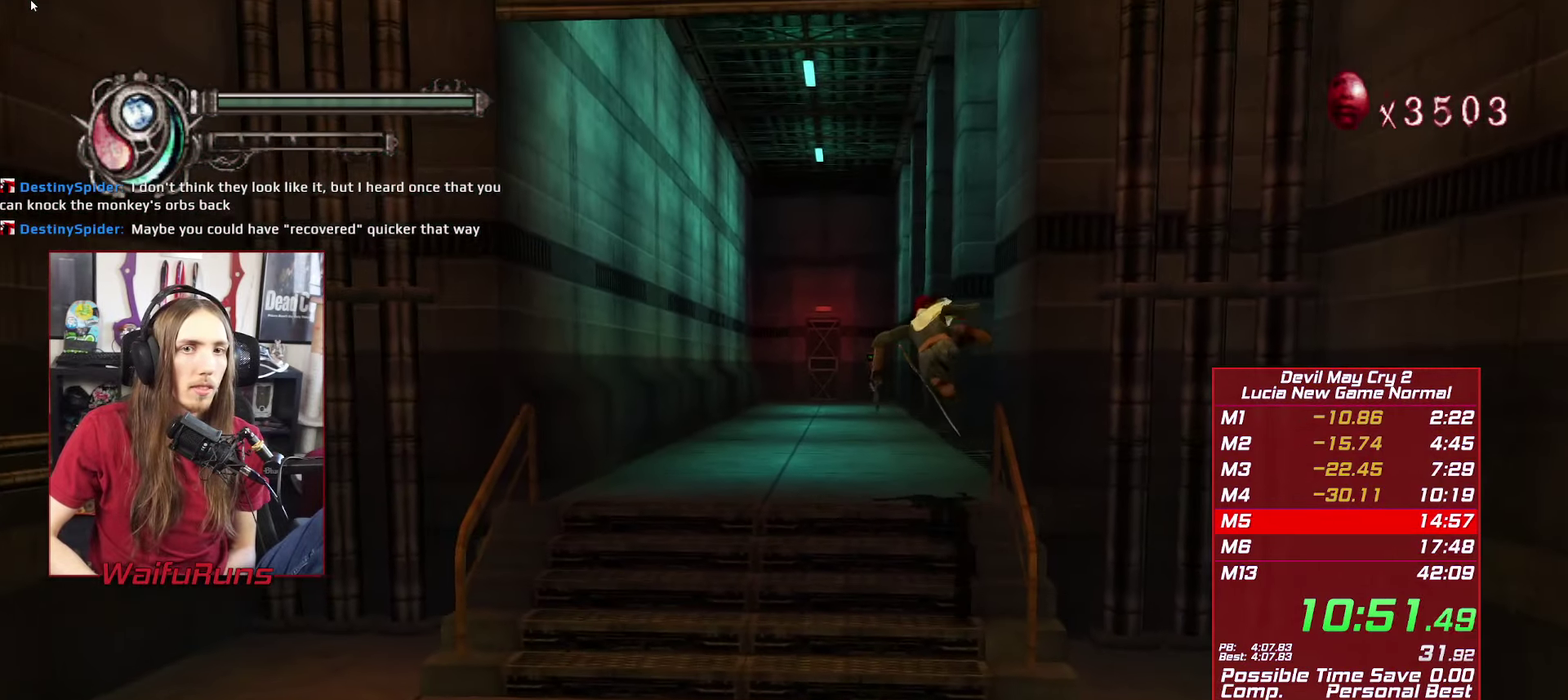
{"buttons": ["R1"], "left_stick": "down", "right_stick": "center", "events": [[183, "Y", "down"], [250, "Y", "up"], [317, "Y", "down"], [383, "Y", "up"]]}
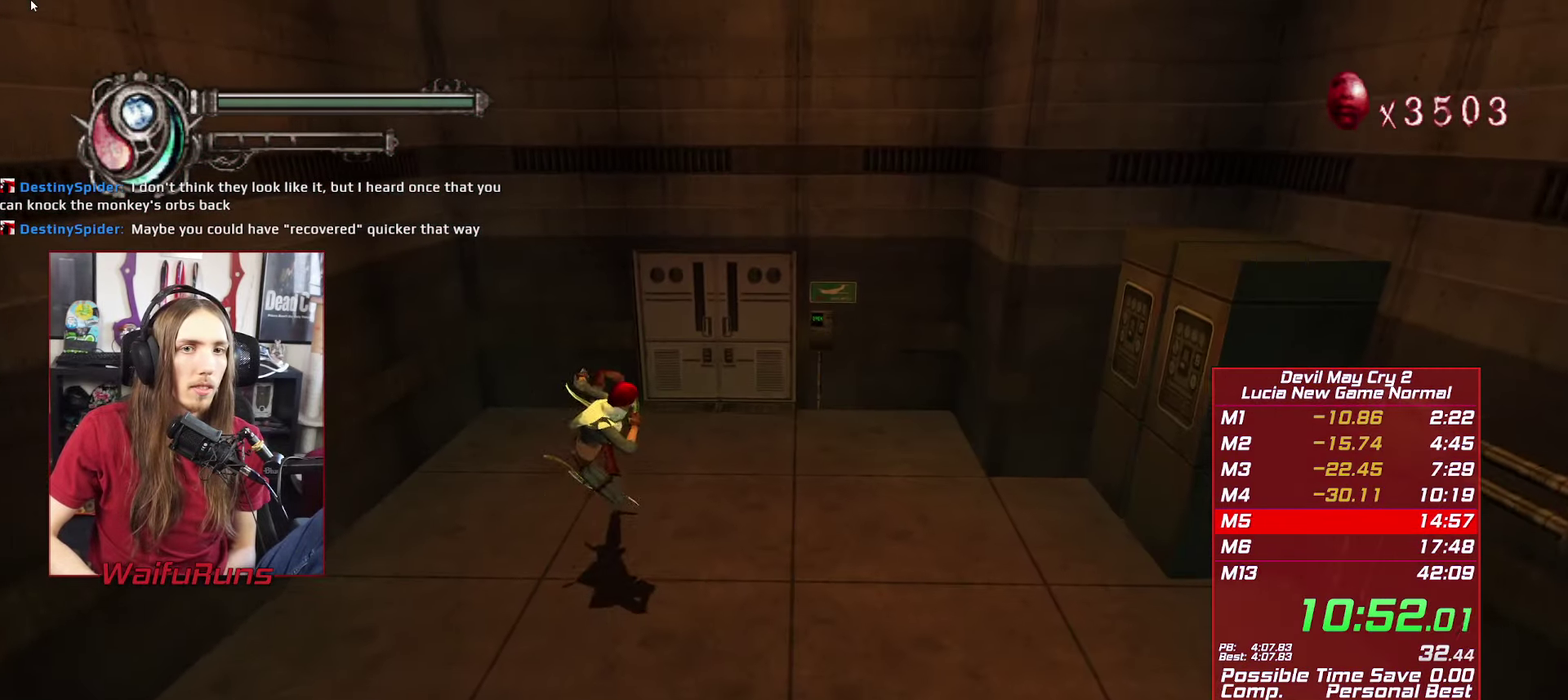
{"buttons": [], "left_stick": "up-right", "right_stick": "center", "events": [[117, "R1", "up"], [267, "left_stick", "center"], [367, "left_stick", "up-right"]]}
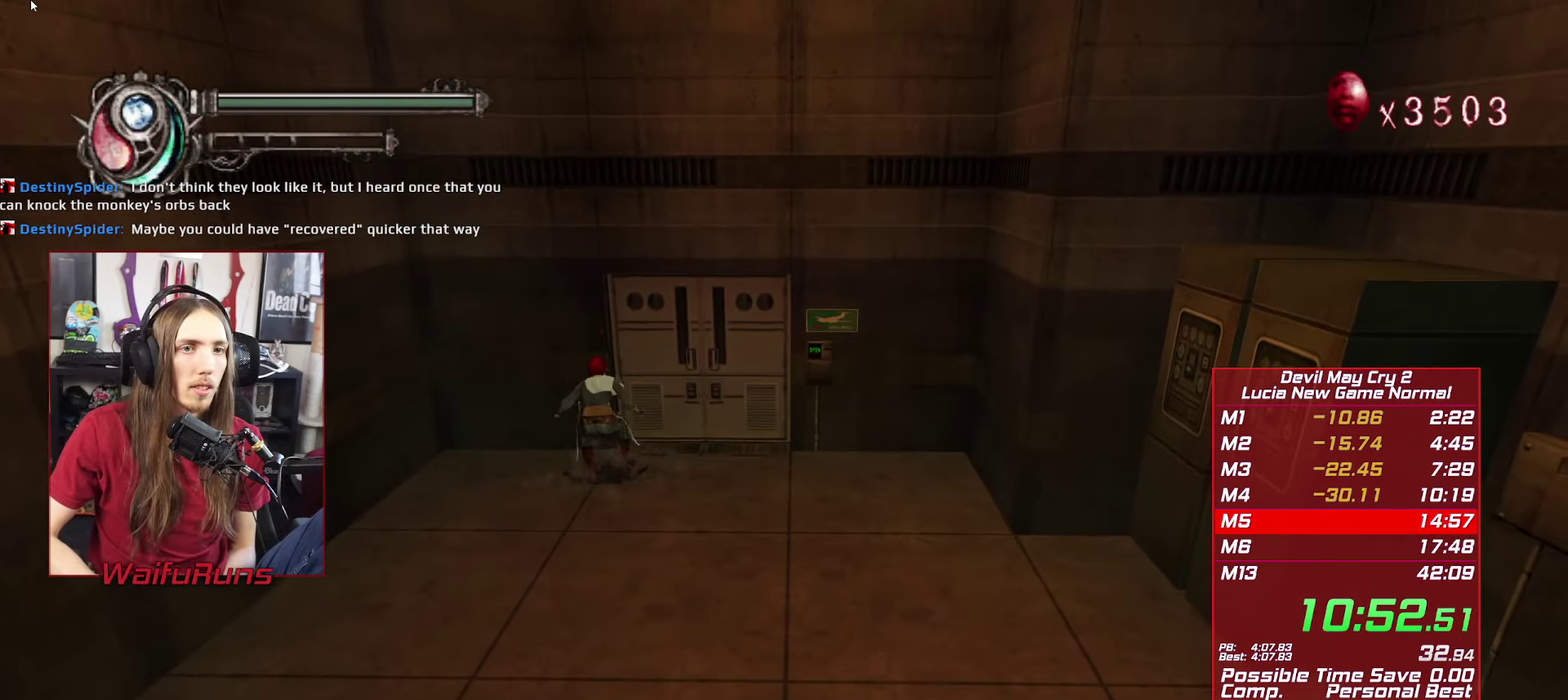
{"buttons": [], "left_stick": "up", "right_stick": "center", "events": [[83, "left_stick", "right"], [233, "left_stick", "up-right"], [383, "left_stick", "up"]]}
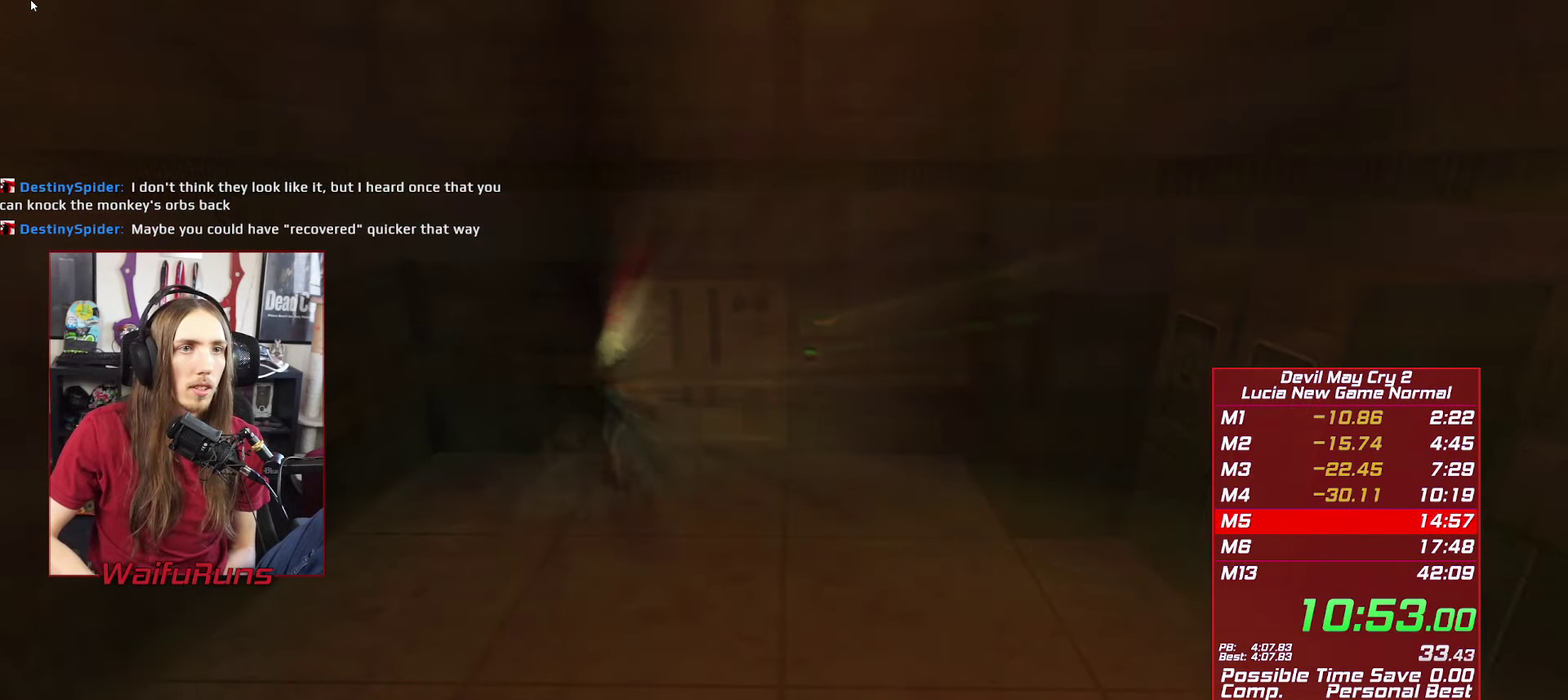
{"buttons": [], "left_stick": "center", "right_stick": "center", "events": [[50, "left_stick", "center"]]}
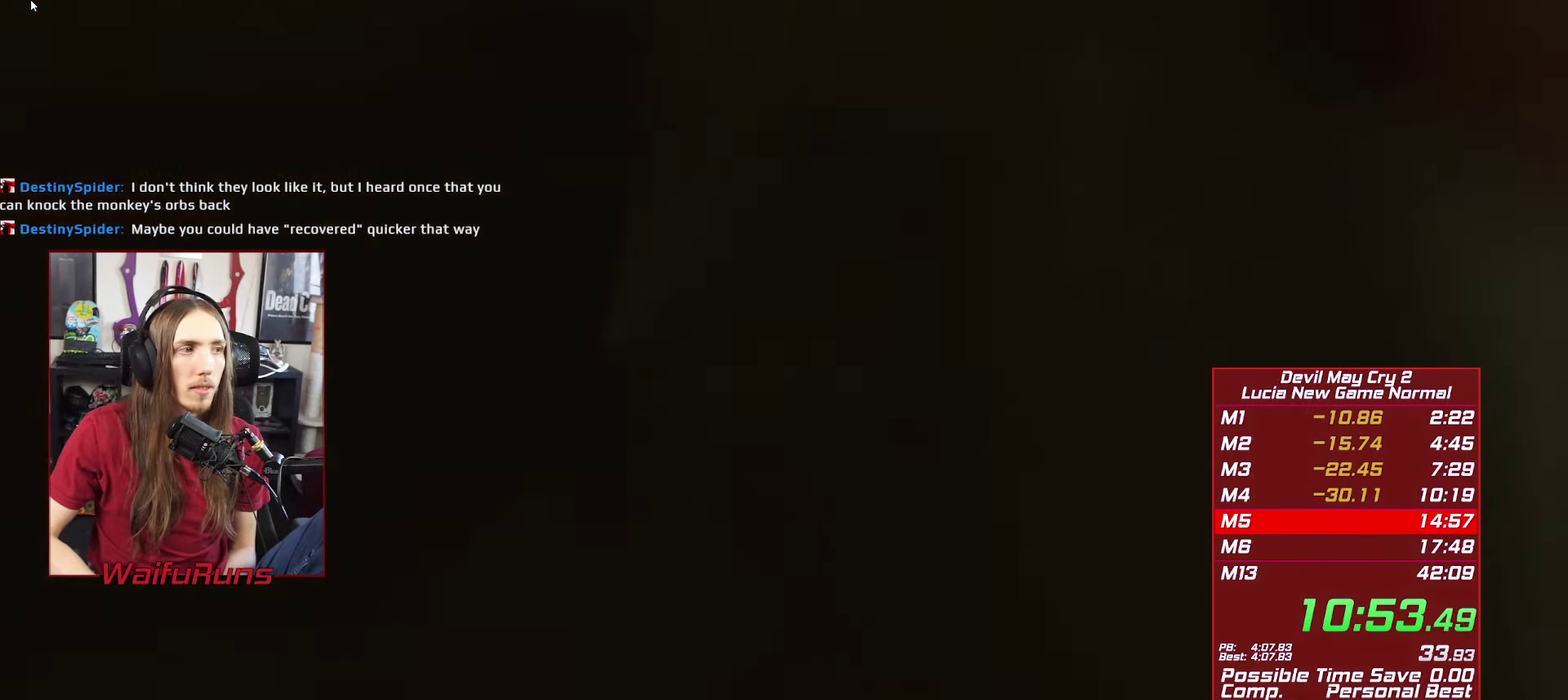
{"buttons": [], "left_stick": "center", "right_stick": "center", "events": []}
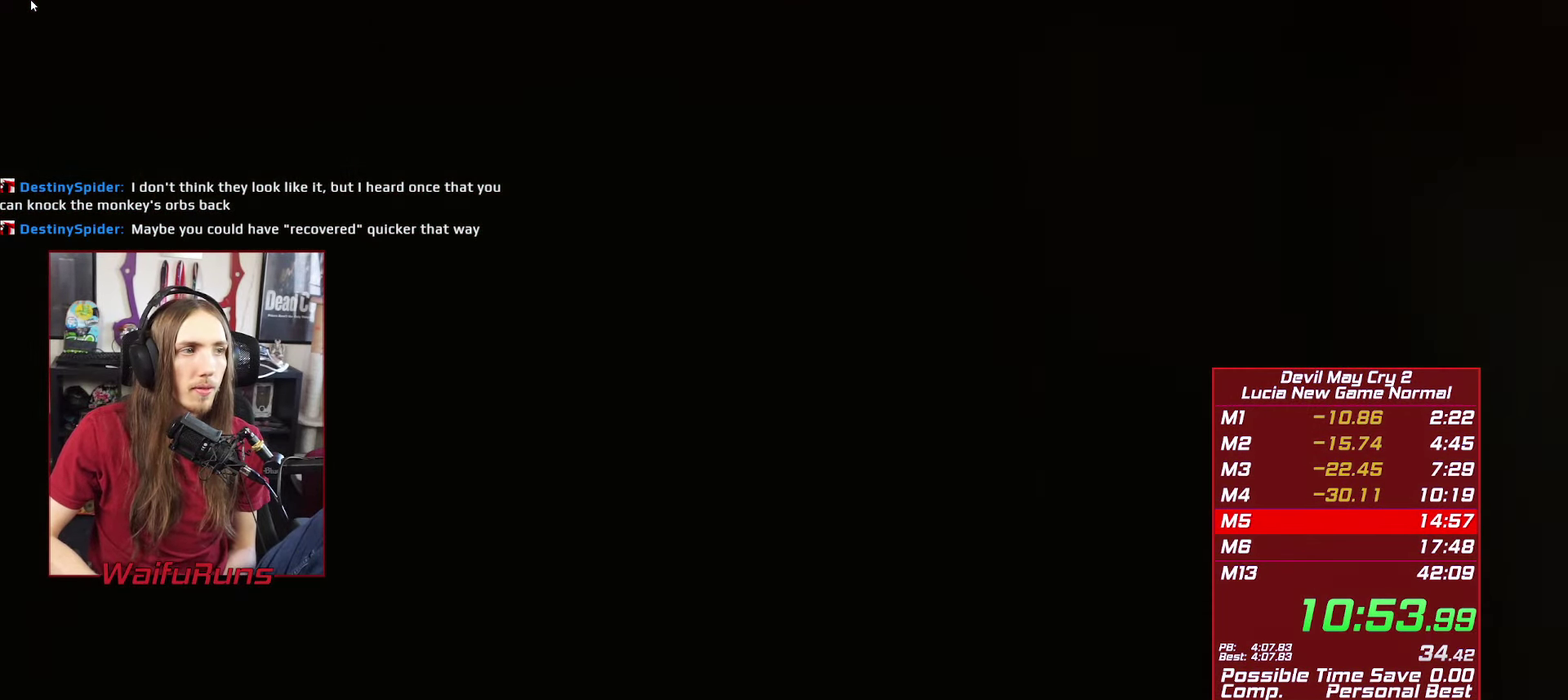
{"buttons": [], "left_stick": "center", "right_stick": "center", "events": []}